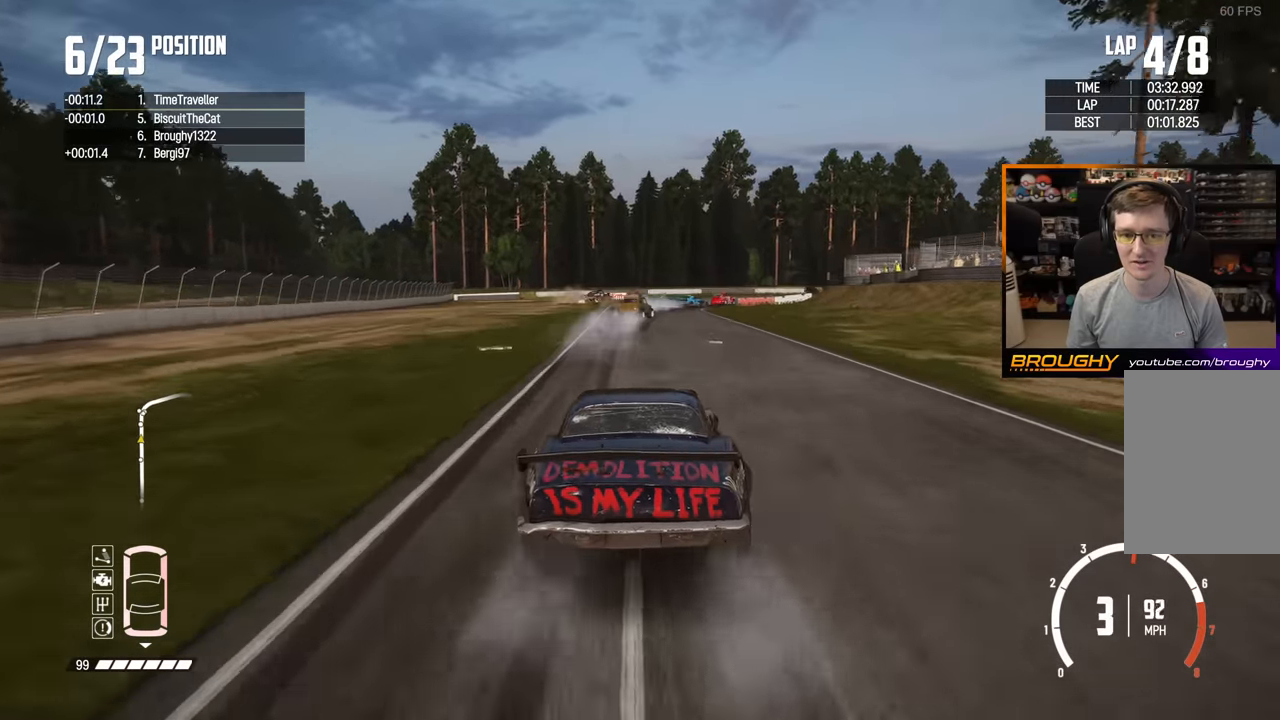
Gameplay with a controller (Xbox layout); each line is a JSON object with the inputs held at the frame after it. "events" lists button and stick changes between this image and that frame as [ms after this image, input, new state], when the widget could be followed in between. Not read: L3 R3.
{"buttons": ["L2"], "left_stick": "right", "right_stick": "center", "events": [[33, "left_stick", "center"], [200, "left_stick", "right"]]}
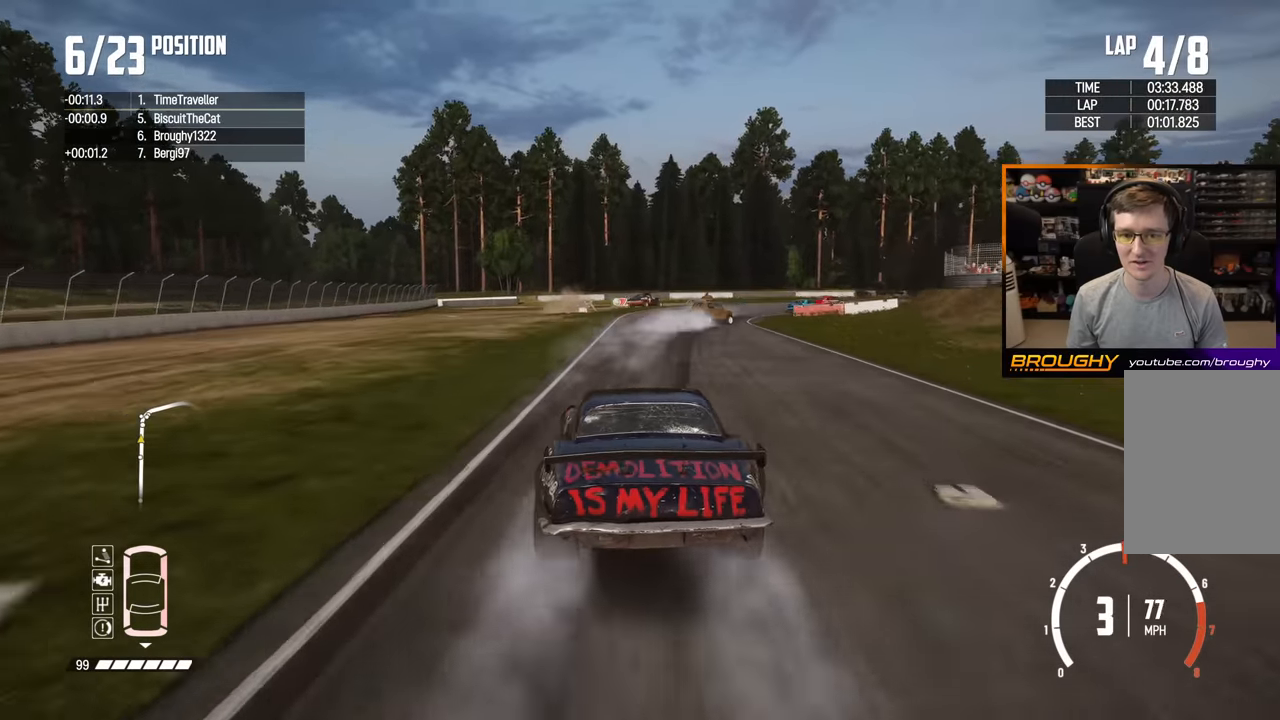
{"buttons": ["L2"], "left_stick": "right", "right_stick": "center", "events": []}
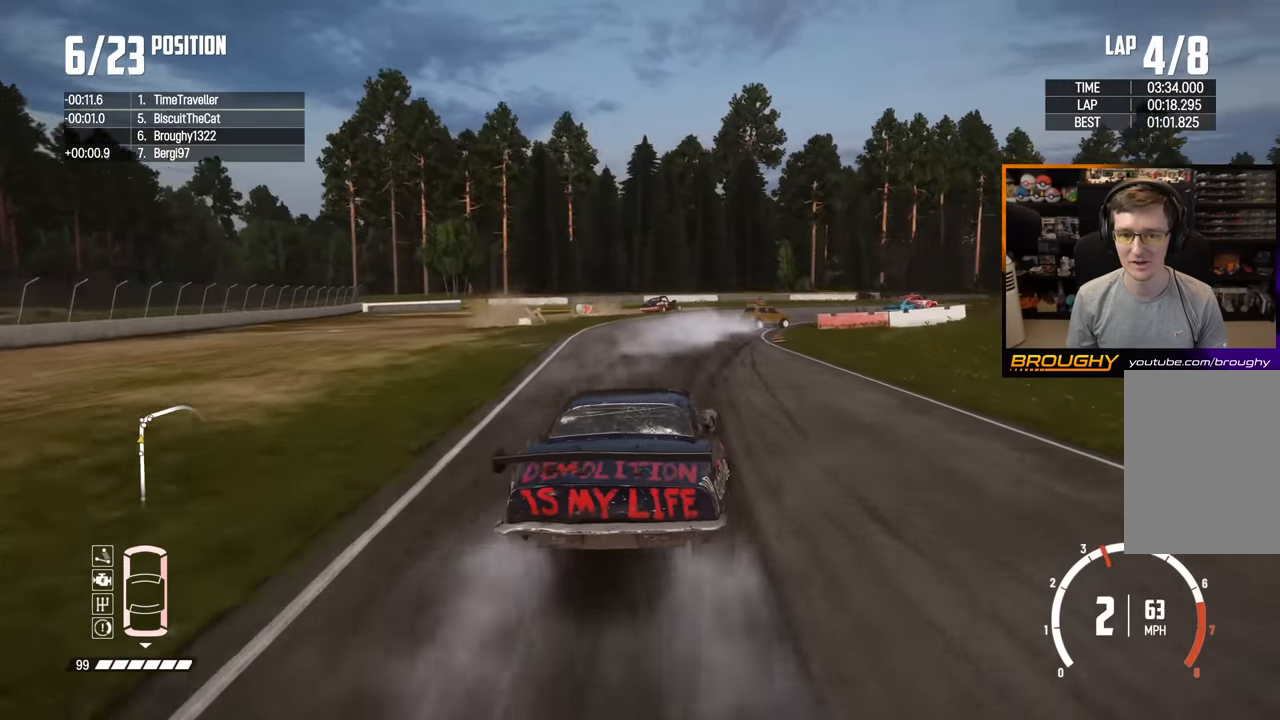
{"buttons": ["R2"], "left_stick": "center", "right_stick": "center", "events": [[133, "L2", "up"], [250, "R2", "down"], [283, "left_stick", "center"]]}
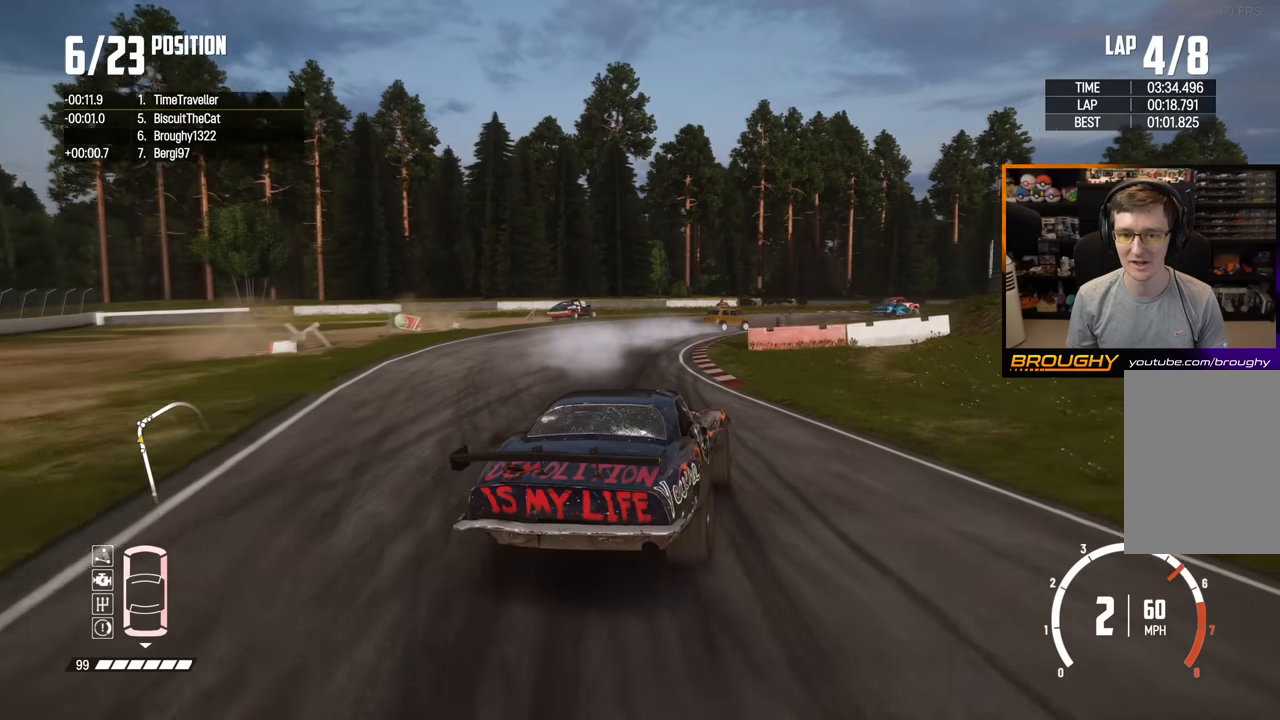
{"buttons": ["R2"], "left_stick": "right", "right_stick": "center", "events": [[183, "left_stick", "right"]]}
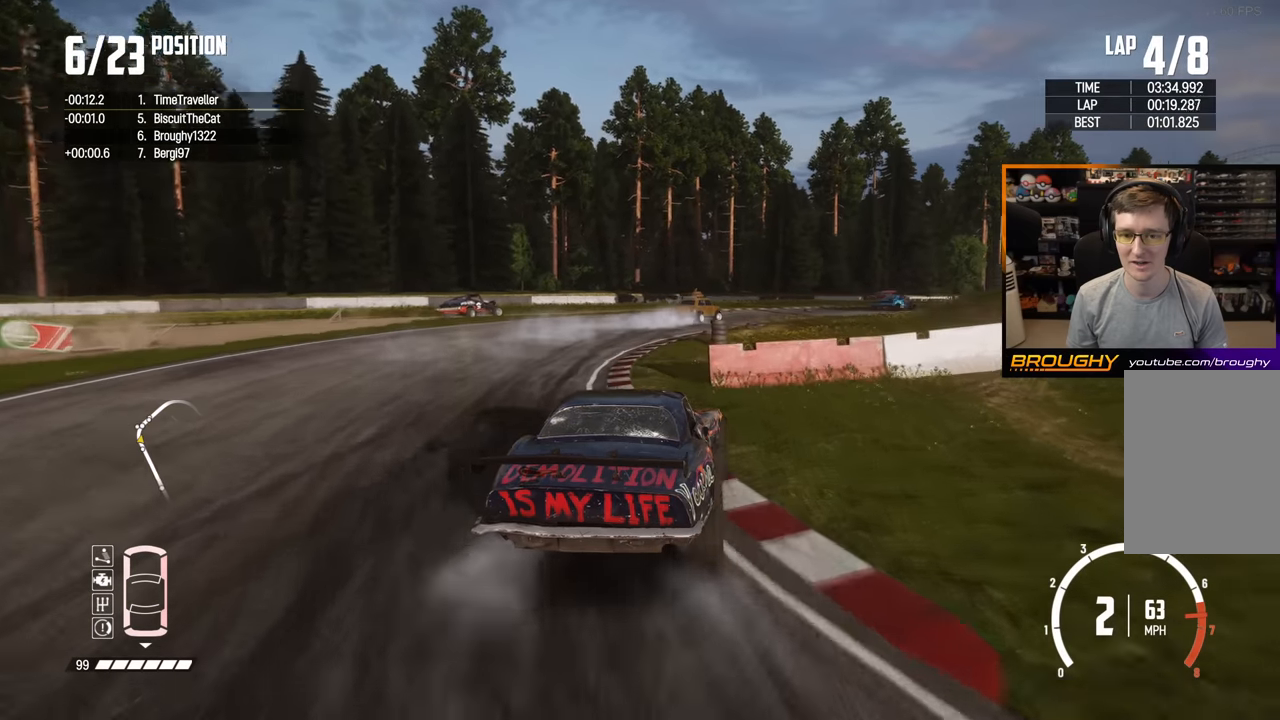
{"buttons": [], "left_stick": "right", "right_stick": "center", "events": [[50, "left_stick", "center"], [183, "R2", "up"], [250, "left_stick", "right"]]}
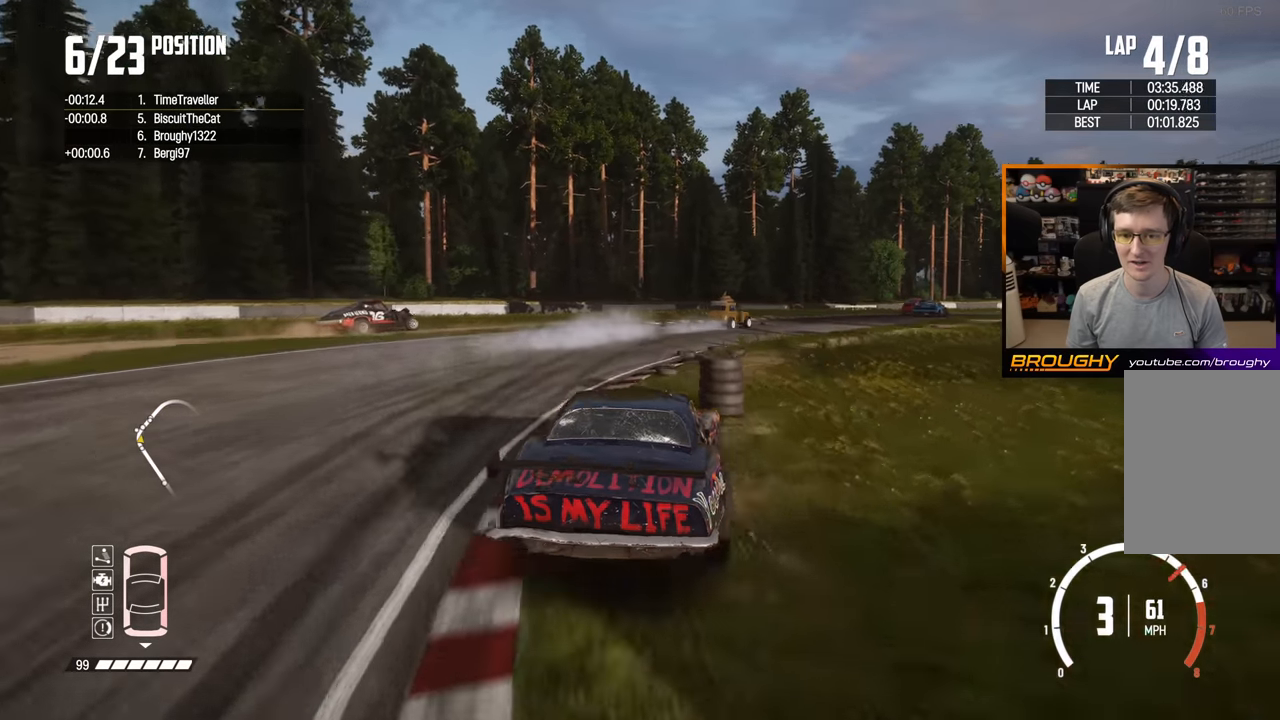
{"buttons": ["L2"], "left_stick": "right", "right_stick": "center", "events": [[500, "L2", "down"]]}
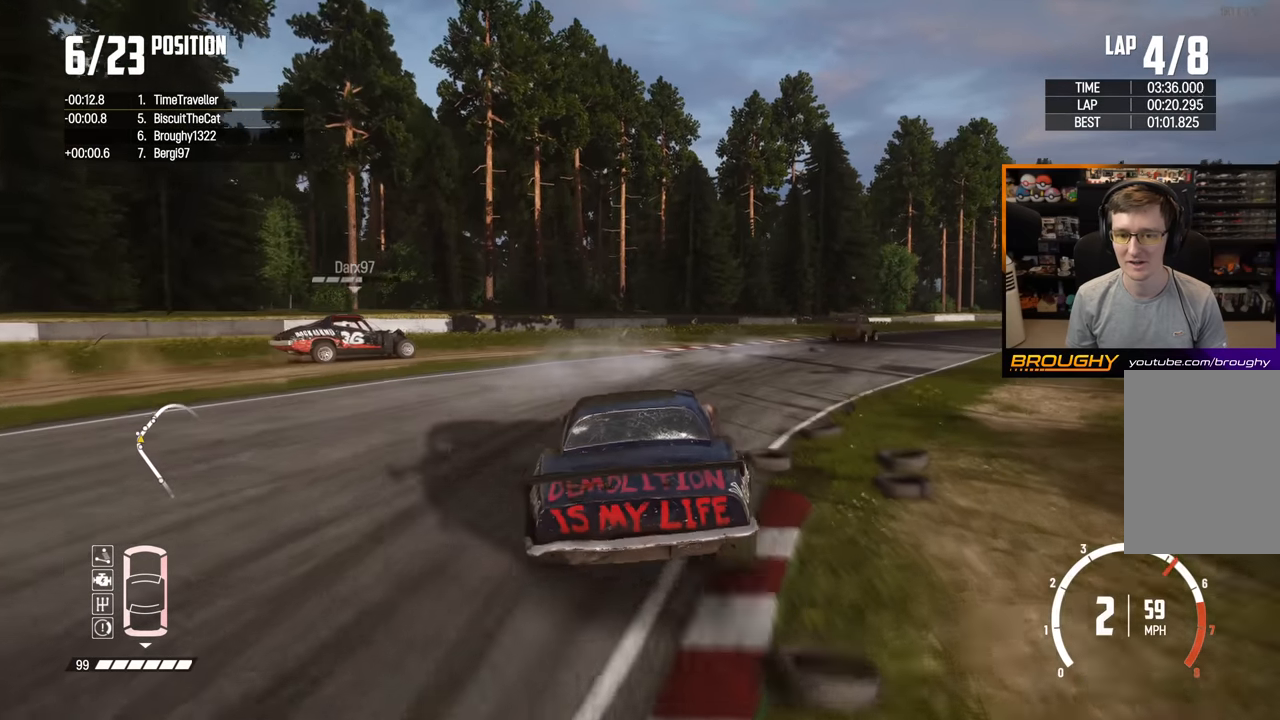
{"buttons": ["R2"], "left_stick": "right", "right_stick": "center", "events": [[217, "L2", "up"], [467, "R2", "down"]]}
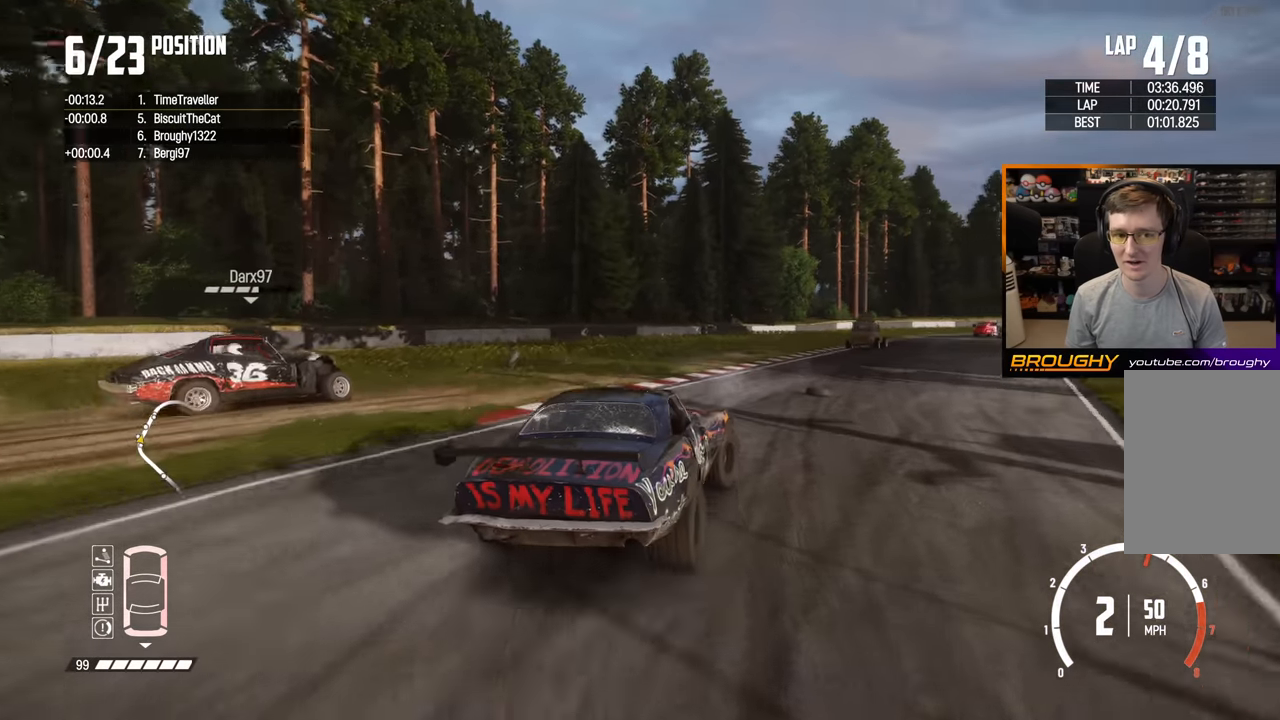
{"buttons": ["R2"], "left_stick": "center", "right_stick": "center", "events": [[100, "left_stick", "center"], [150, "left_stick", "left"], [233, "left_stick", "up-left"], [483, "left_stick", "center"]]}
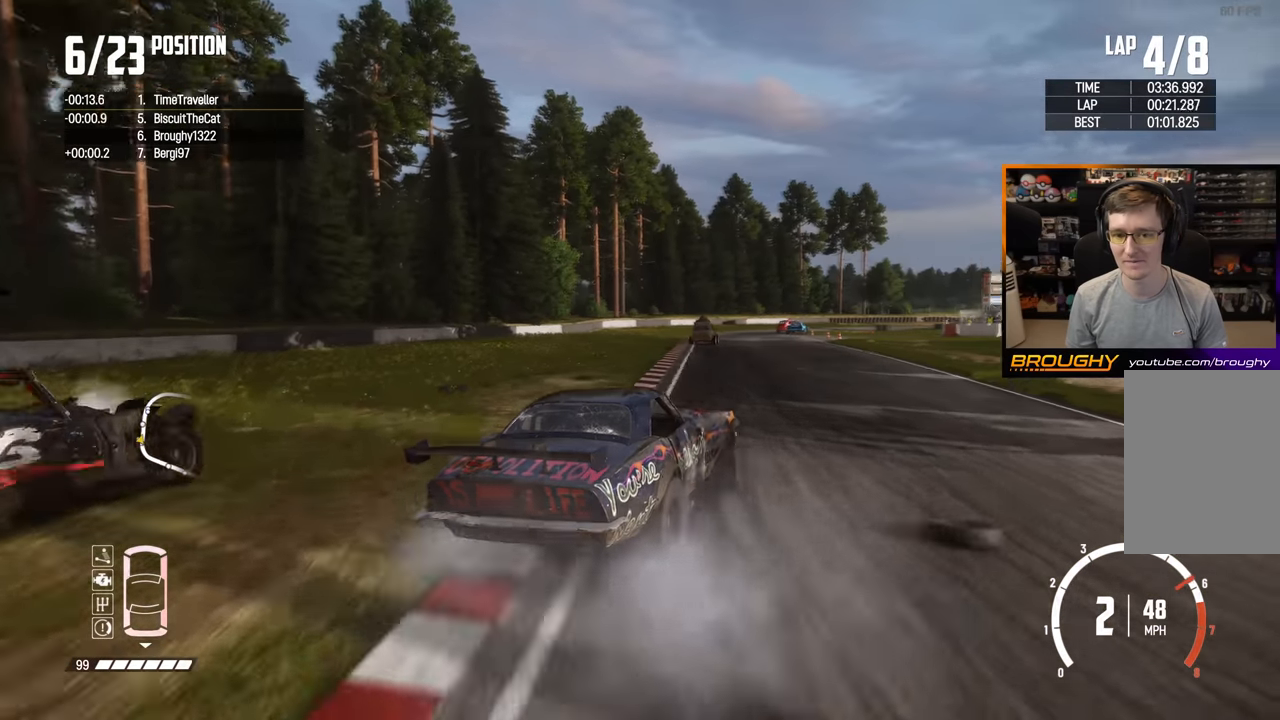
{"buttons": ["R2"], "left_stick": "up-left", "right_stick": "center", "events": [[150, "left_stick", "up-left"]]}
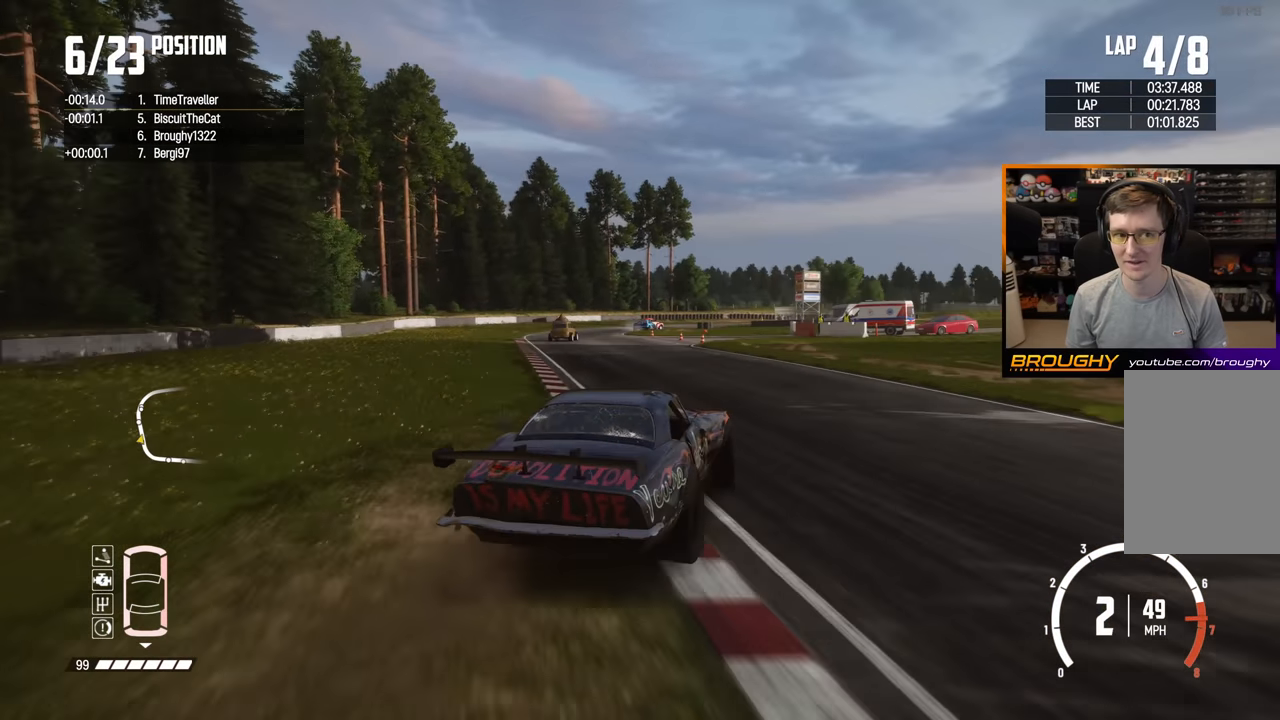
{"buttons": ["R2"], "left_stick": "right", "right_stick": "center", "events": [[367, "left_stick", "center"], [417, "left_stick", "right"]]}
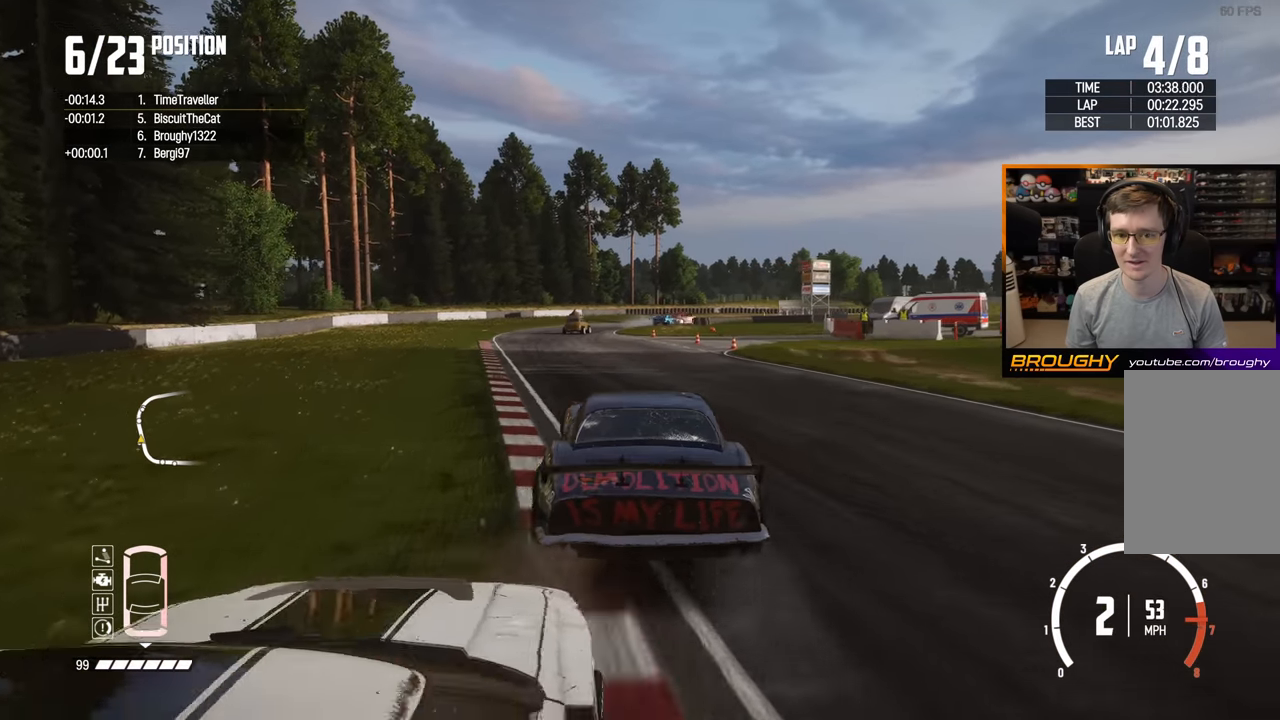
{"buttons": ["R2"], "left_stick": "center", "right_stick": "center", "events": [[217, "left_stick", "left"], [417, "left_stick", "center"]]}
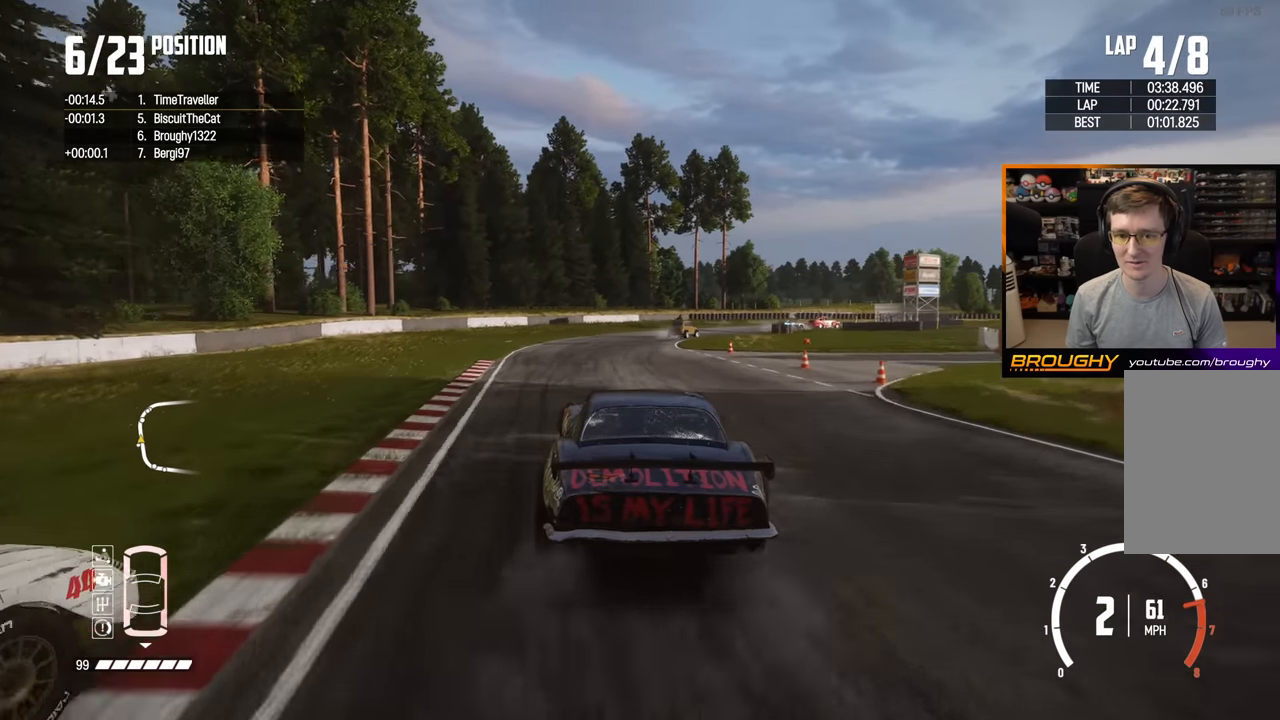
{"buttons": ["R2"], "left_stick": "right", "right_stick": "center", "events": [[283, "left_stick", "right"]]}
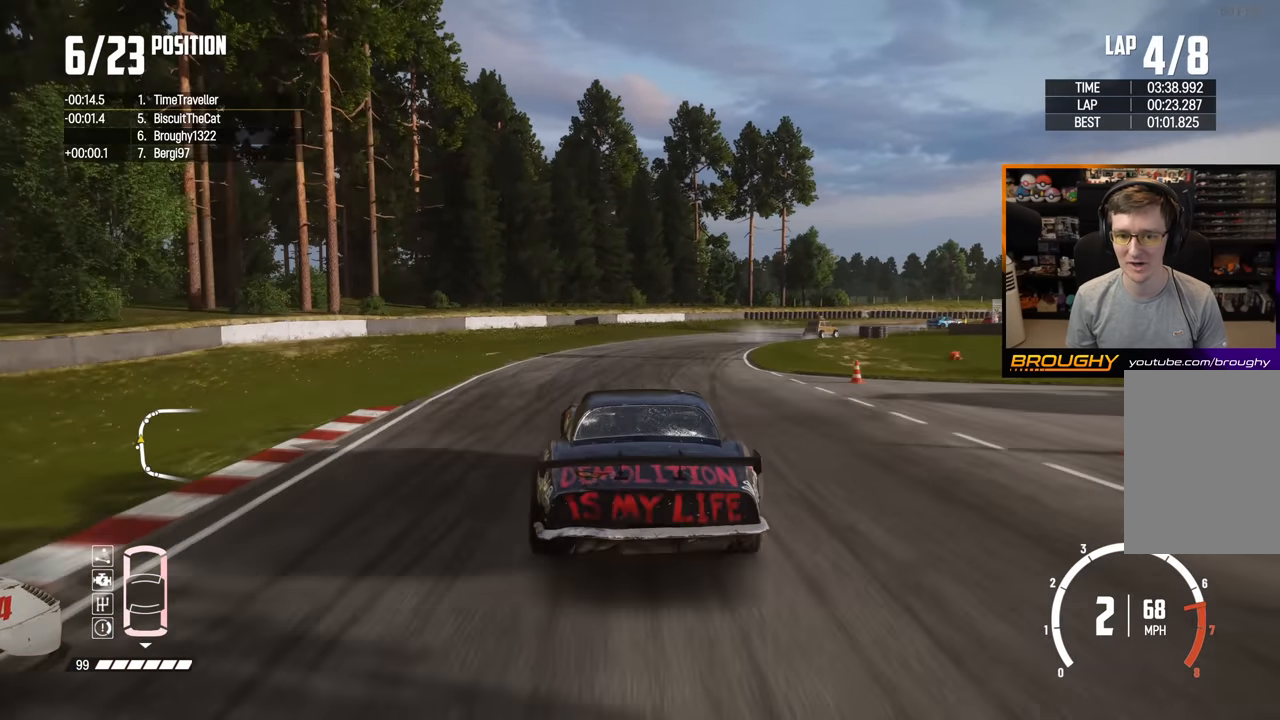
{"buttons": [], "left_stick": "right", "right_stick": "center", "events": [[17, "R2", "up"]]}
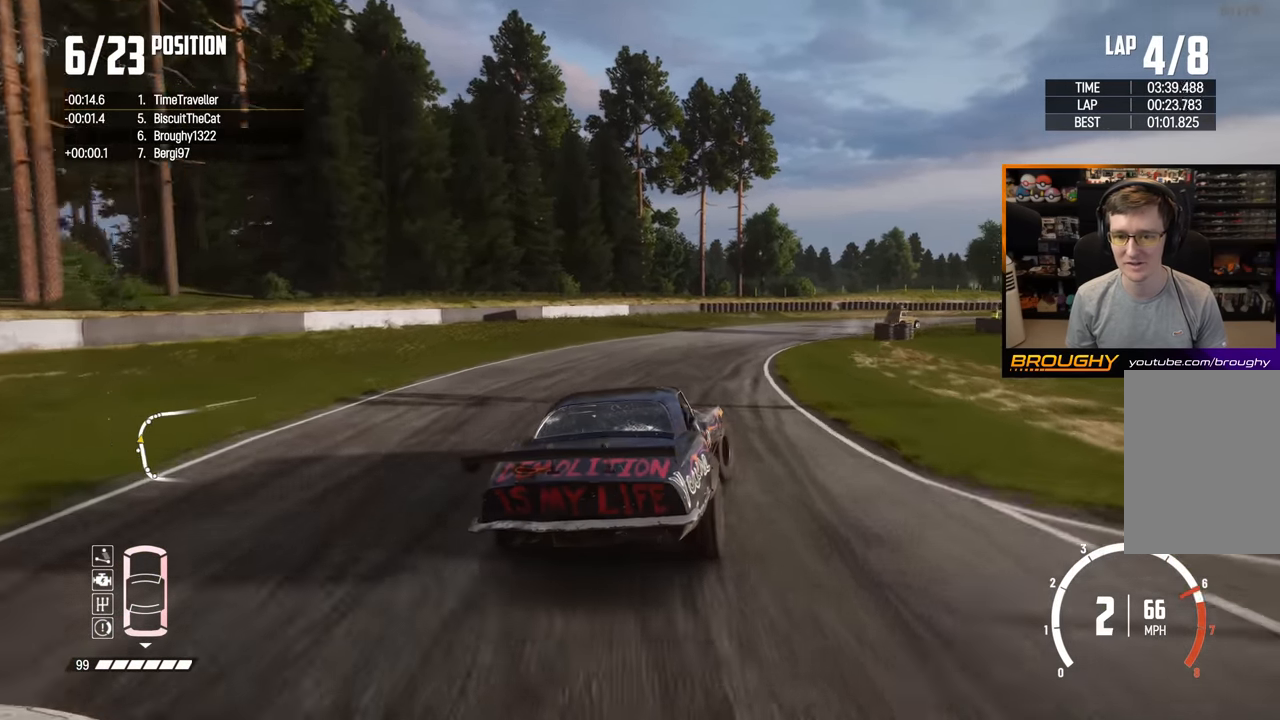
{"buttons": ["R2"], "left_stick": "left", "right_stick": "center", "events": [[167, "left_stick", "center"], [183, "R2", "down"], [417, "left_stick", "left"]]}
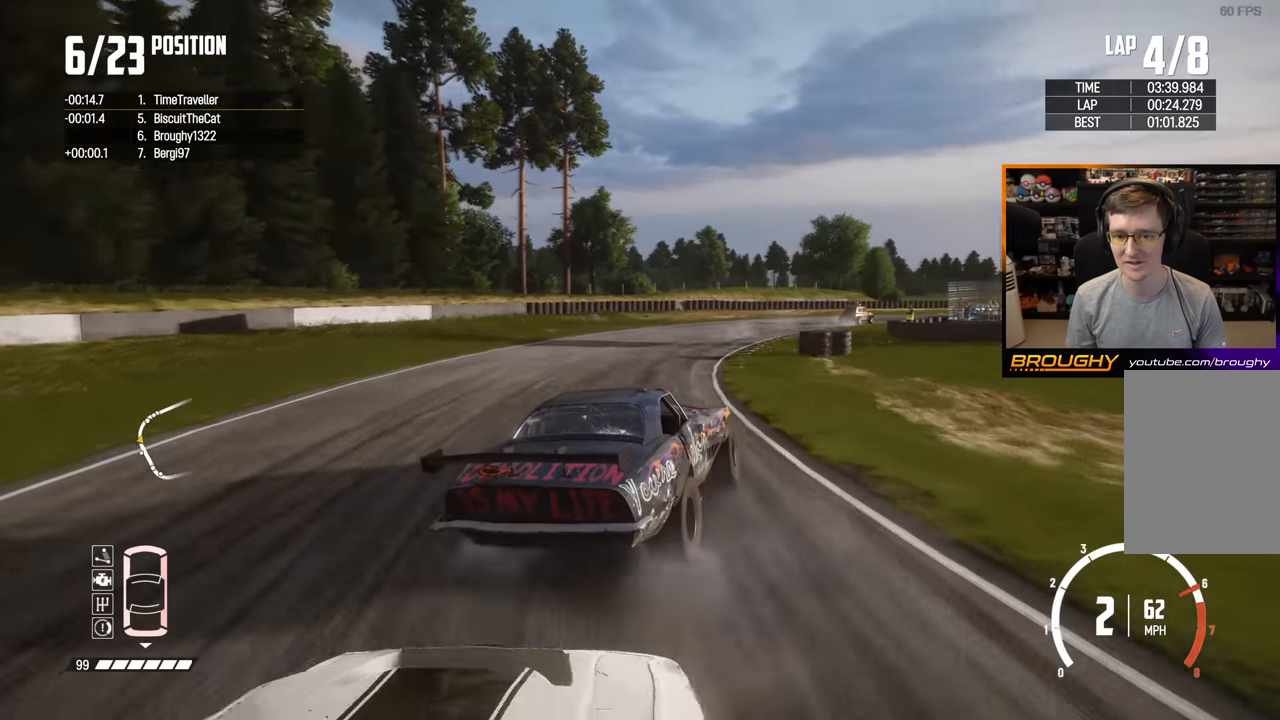
{"buttons": ["R2"], "left_stick": "center", "right_stick": "center", "events": [[100, "left_stick", "center"], [200, "left_stick", "right"], [500, "left_stick", "center"]]}
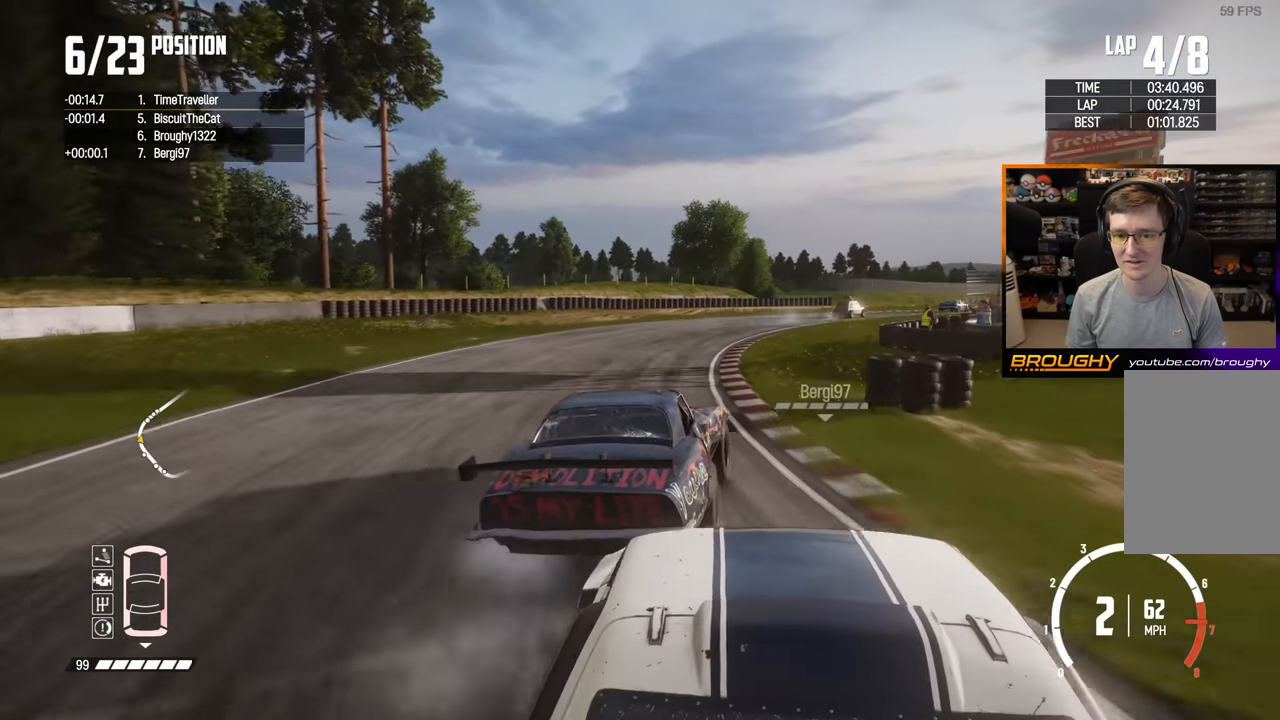
{"buttons": ["R2"], "left_stick": "right", "right_stick": "center", "events": [[167, "left_stick", "right"]]}
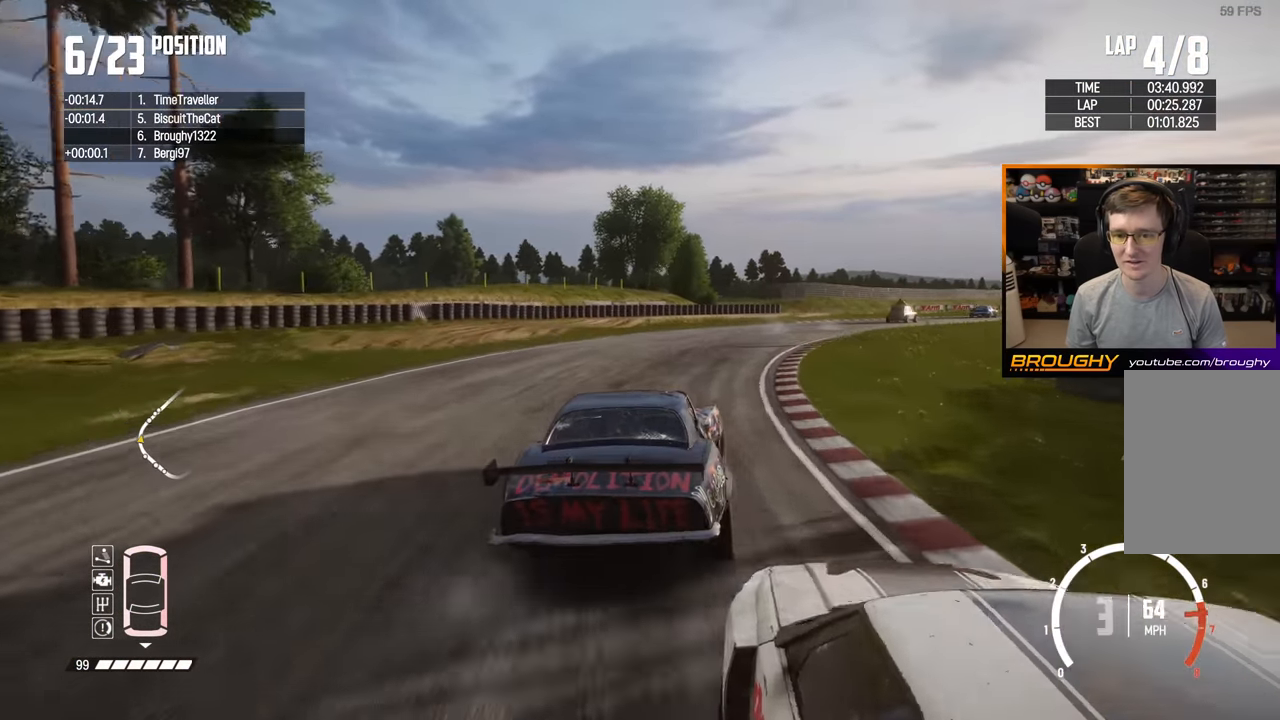
{"buttons": [], "left_stick": "right", "right_stick": "center", "events": [[100, "R2", "up"]]}
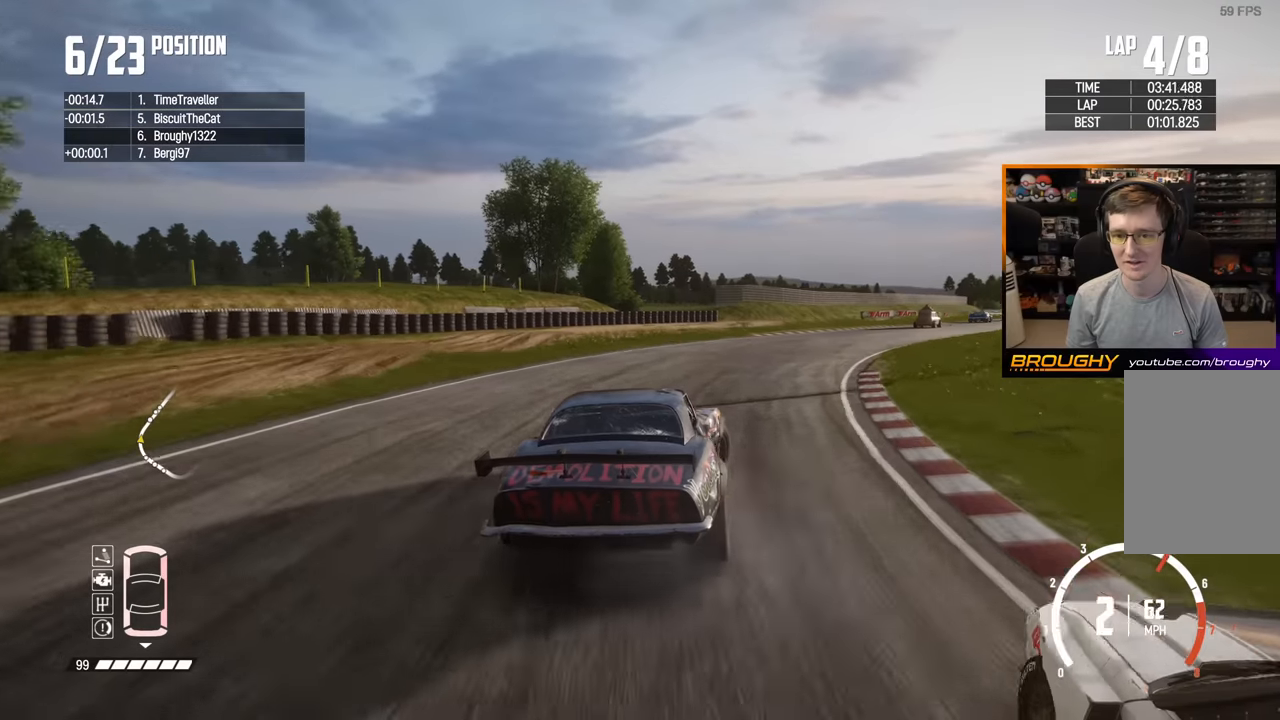
{"buttons": ["R2"], "left_stick": "left", "right_stick": "center", "events": [[317, "R2", "down"], [333, "left_stick", "center"], [417, "left_stick", "left"]]}
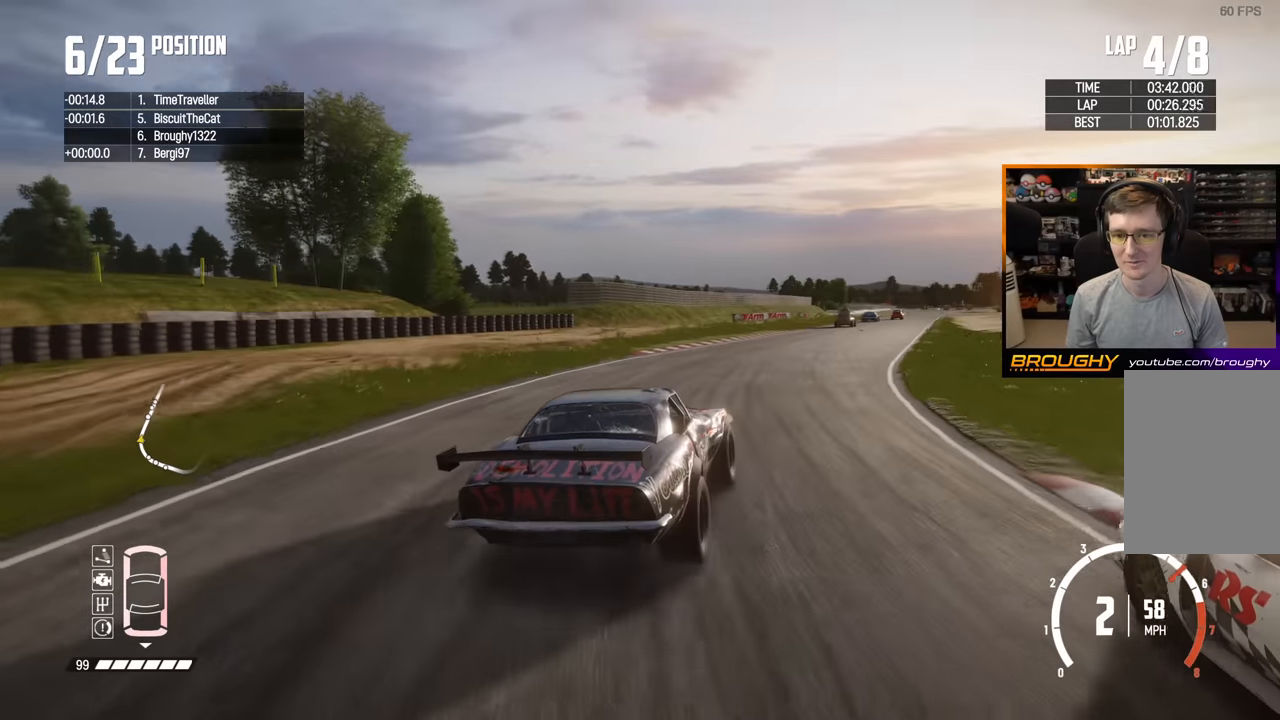
{"buttons": ["R2"], "left_stick": "up-left", "right_stick": "center", "events": [[200, "left_stick", "center"], [467, "left_stick", "up-left"]]}
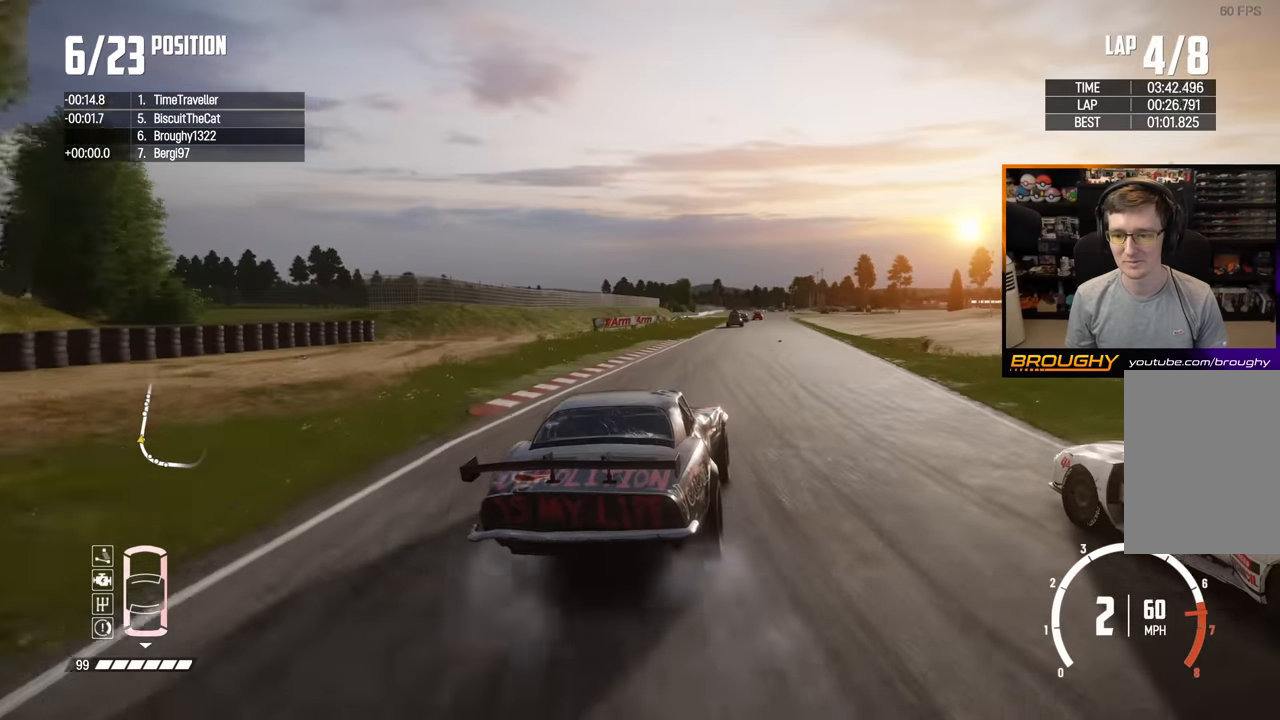
{"buttons": ["R2"], "left_stick": "right", "right_stick": "center", "events": [[133, "left_stick", "center"], [200, "left_stick", "right"], [367, "left_stick", "center"], [483, "left_stick", "right"]]}
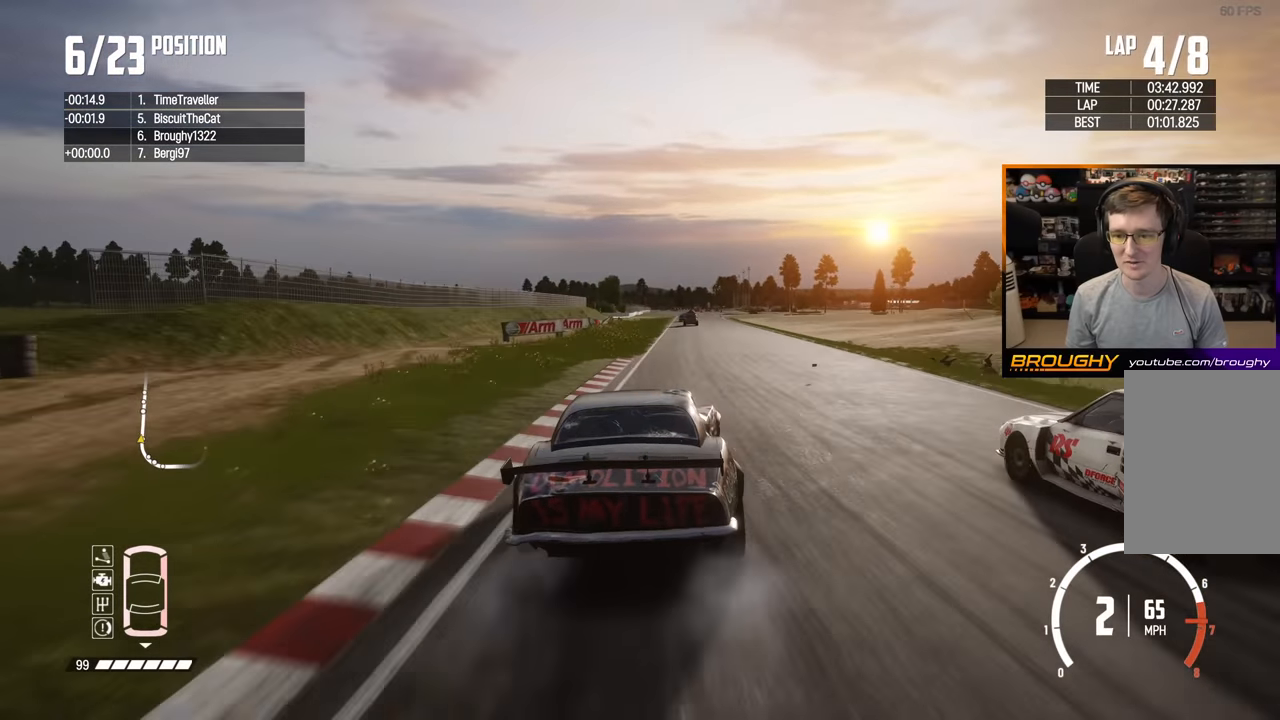
{"buttons": ["R2"], "left_stick": "left", "right_stick": "center", "events": [[183, "left_stick", "center"], [467, "left_stick", "left"]]}
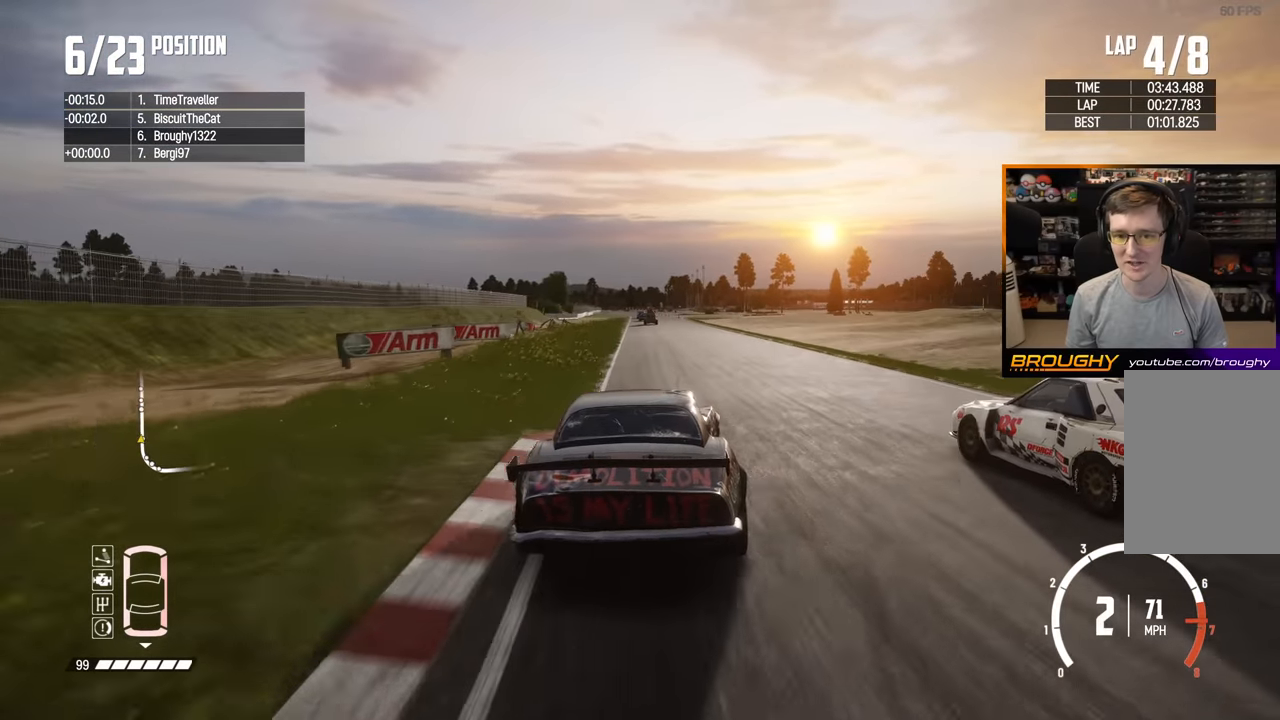
{"buttons": ["R2"], "left_stick": "center", "right_stick": "center", "events": [[17, "left_stick", "up-left"], [183, "left_stick", "center"], [267, "left_stick", "right"], [400, "left_stick", "center"]]}
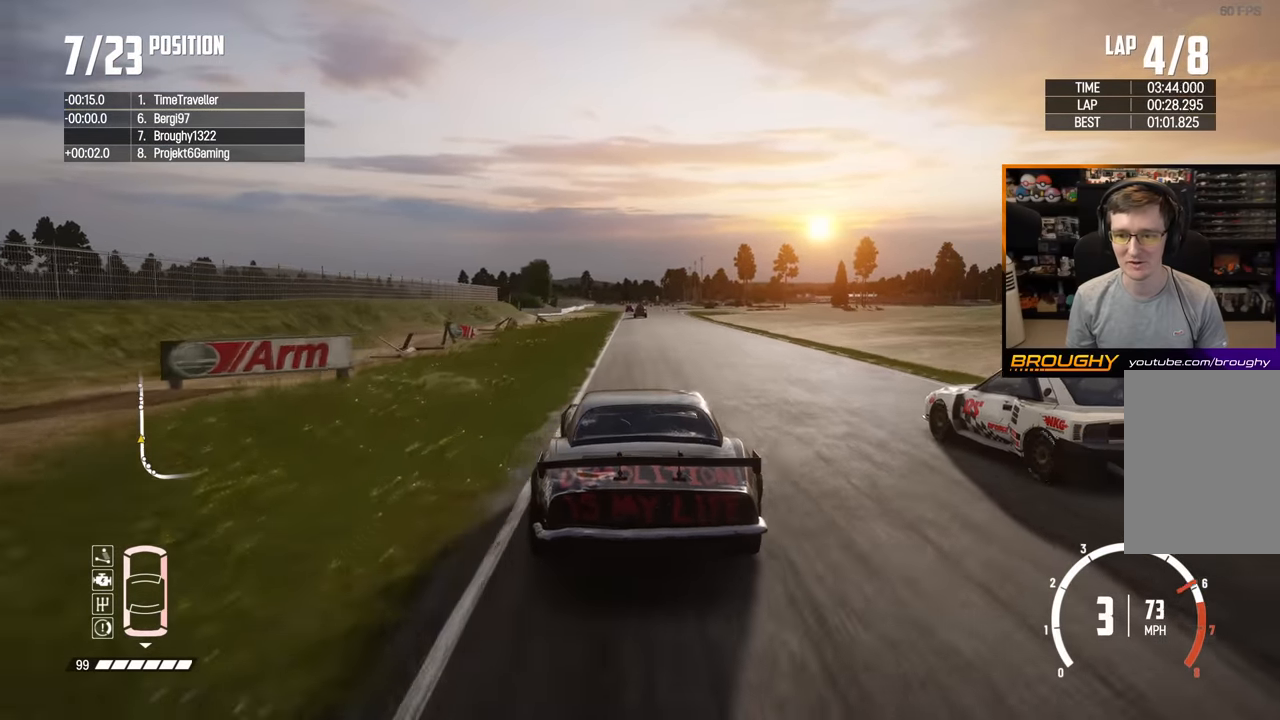
{"buttons": ["R2"], "left_stick": "center", "right_stick": "center", "events": [[217, "left_stick", "left"], [317, "left_stick", "center"]]}
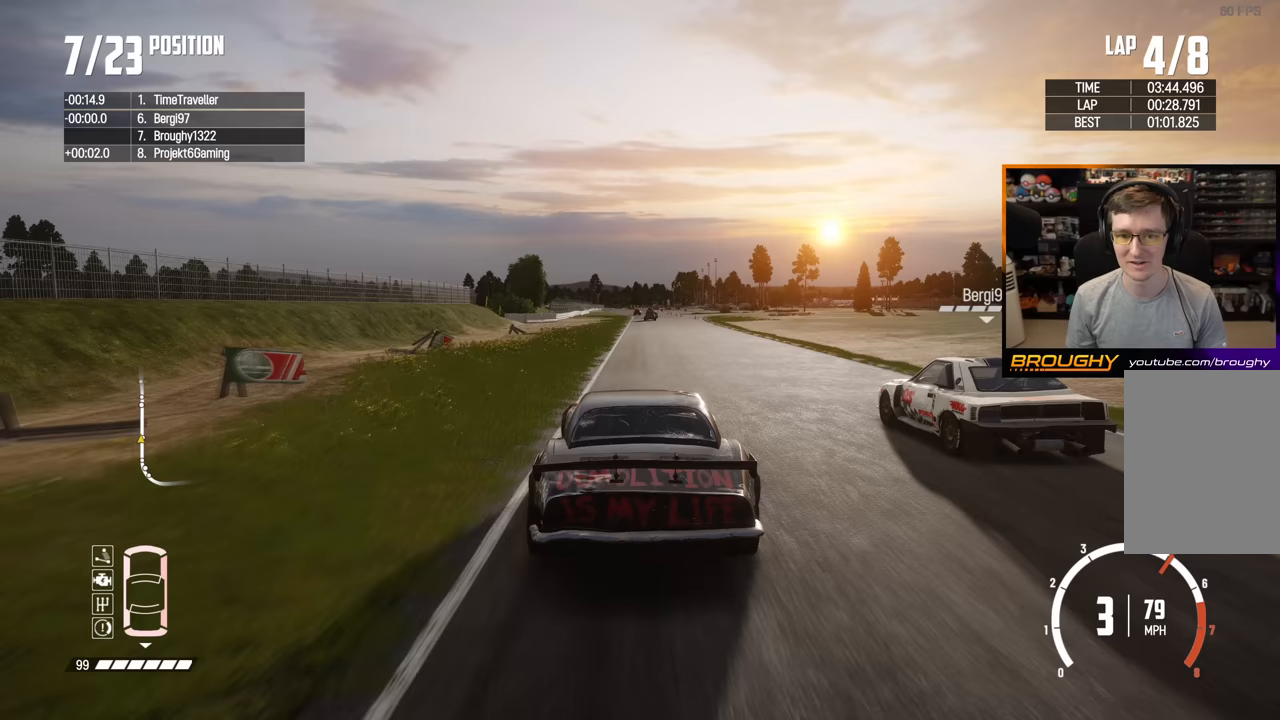
{"buttons": ["R2"], "left_stick": "center", "right_stick": "center", "events": [[50, "left_stick", "right"], [200, "left_stick", "center"]]}
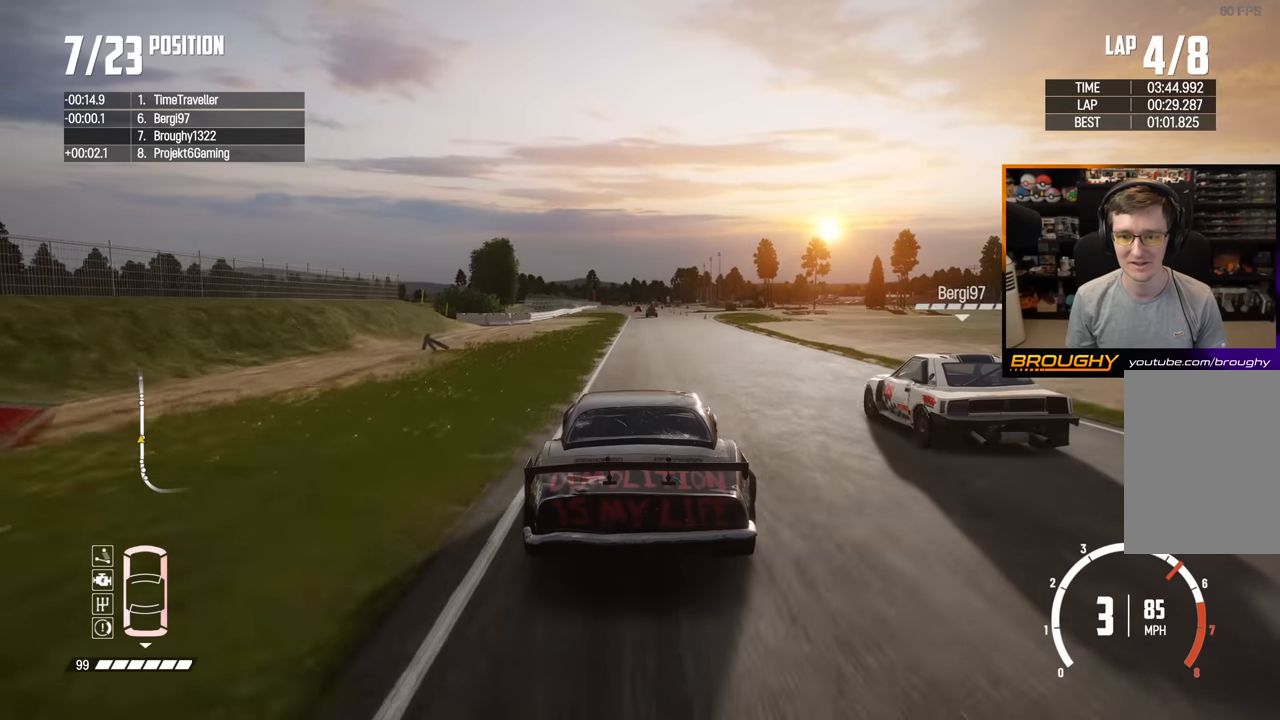
{"buttons": ["R2"], "left_stick": "center", "right_stick": "center", "events": []}
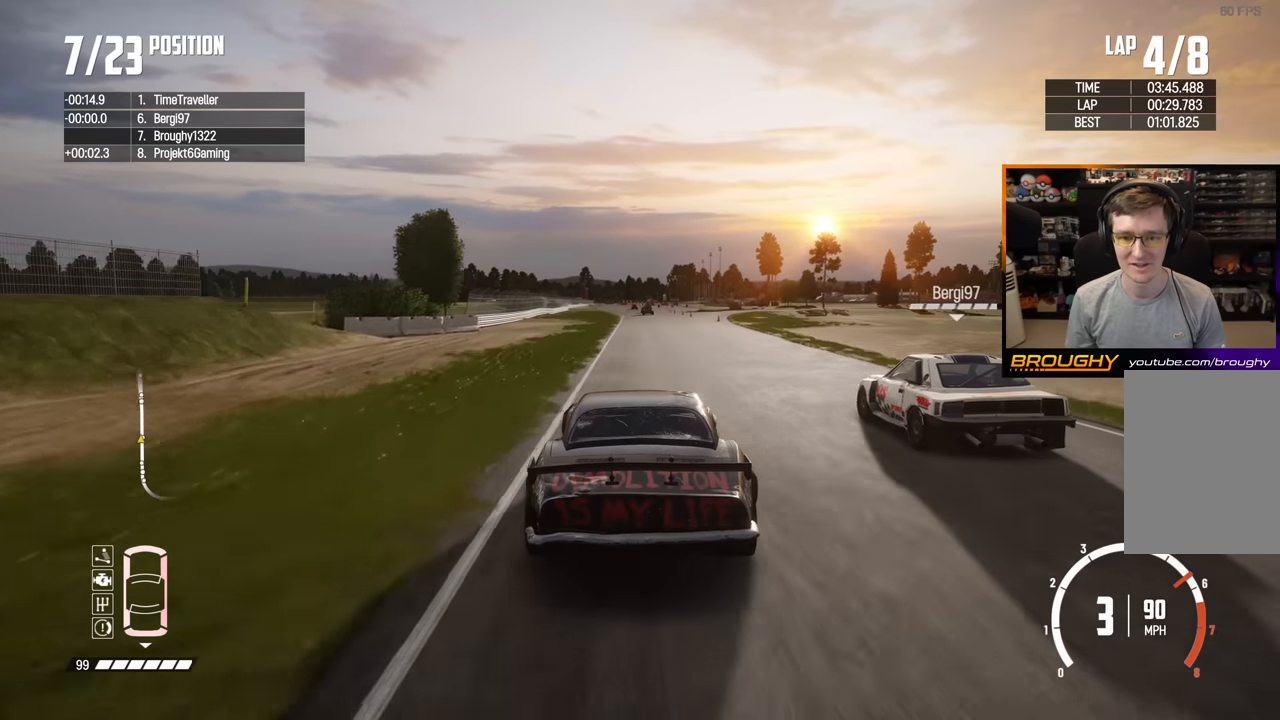
{"buttons": ["R2"], "left_stick": "up-left", "right_stick": "center", "events": [[50, "left_stick", "up-left"], [167, "left_stick", "center"], [500, "left_stick", "up-left"]]}
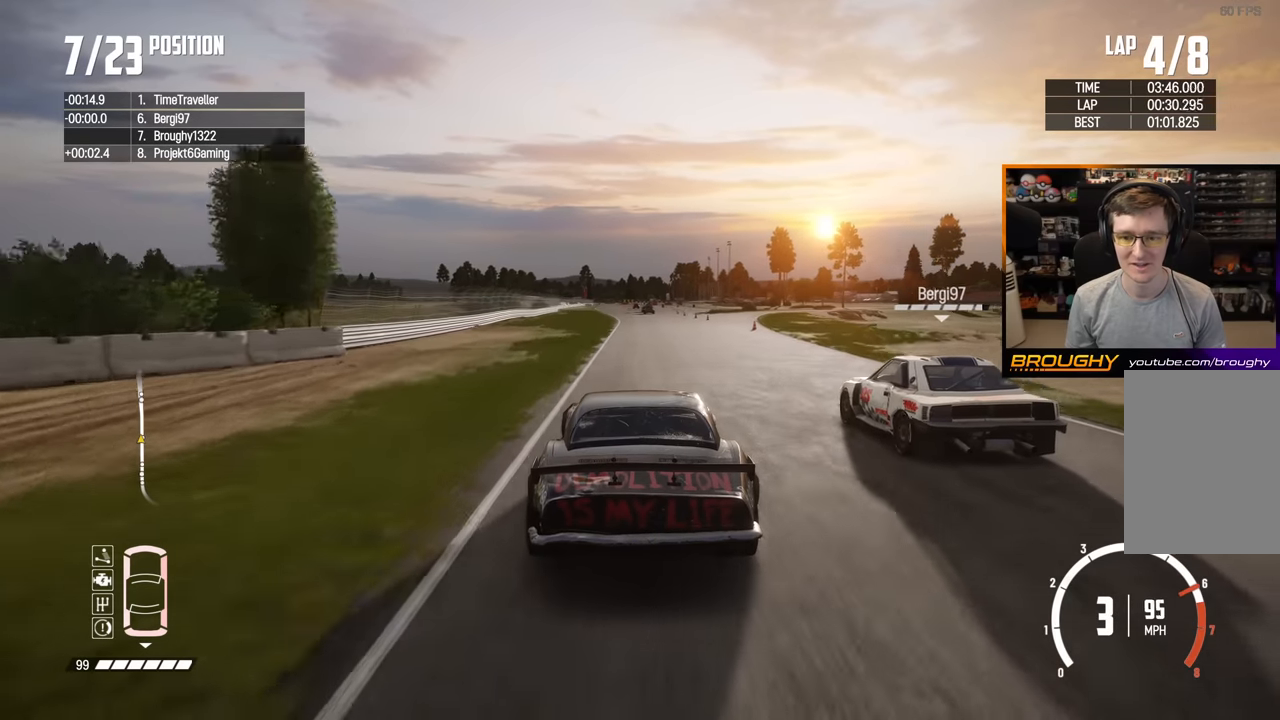
{"buttons": ["R2"], "left_stick": "center", "right_stick": "center", "events": [[133, "left_stick", "center"]]}
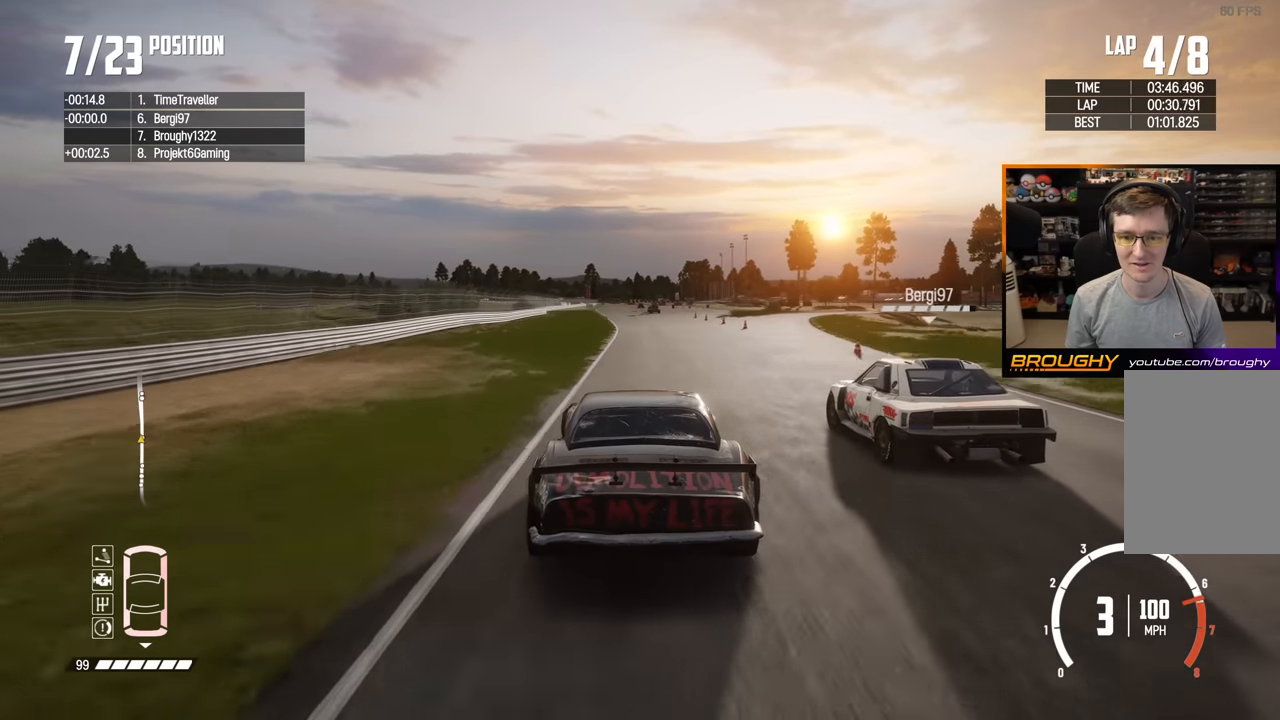
{"buttons": ["R2"], "left_stick": "center", "right_stick": "center", "events": []}
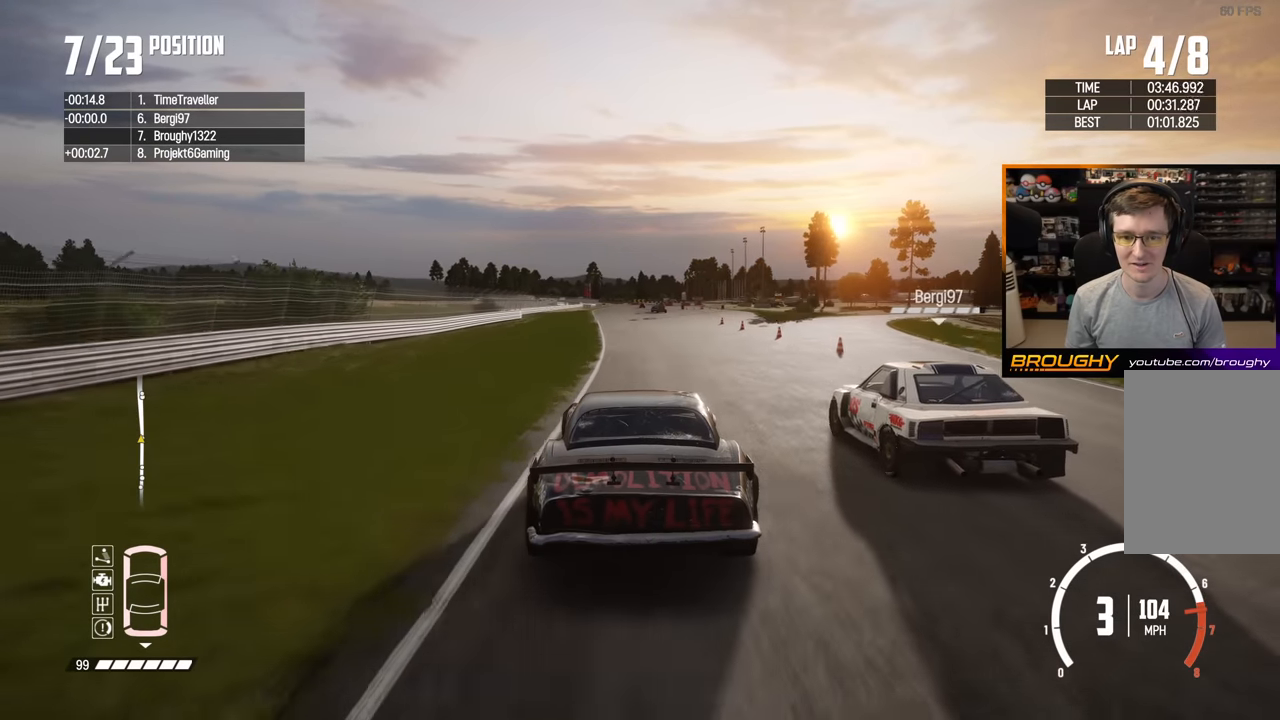
{"buttons": ["R2"], "left_stick": "center", "right_stick": "center", "events": []}
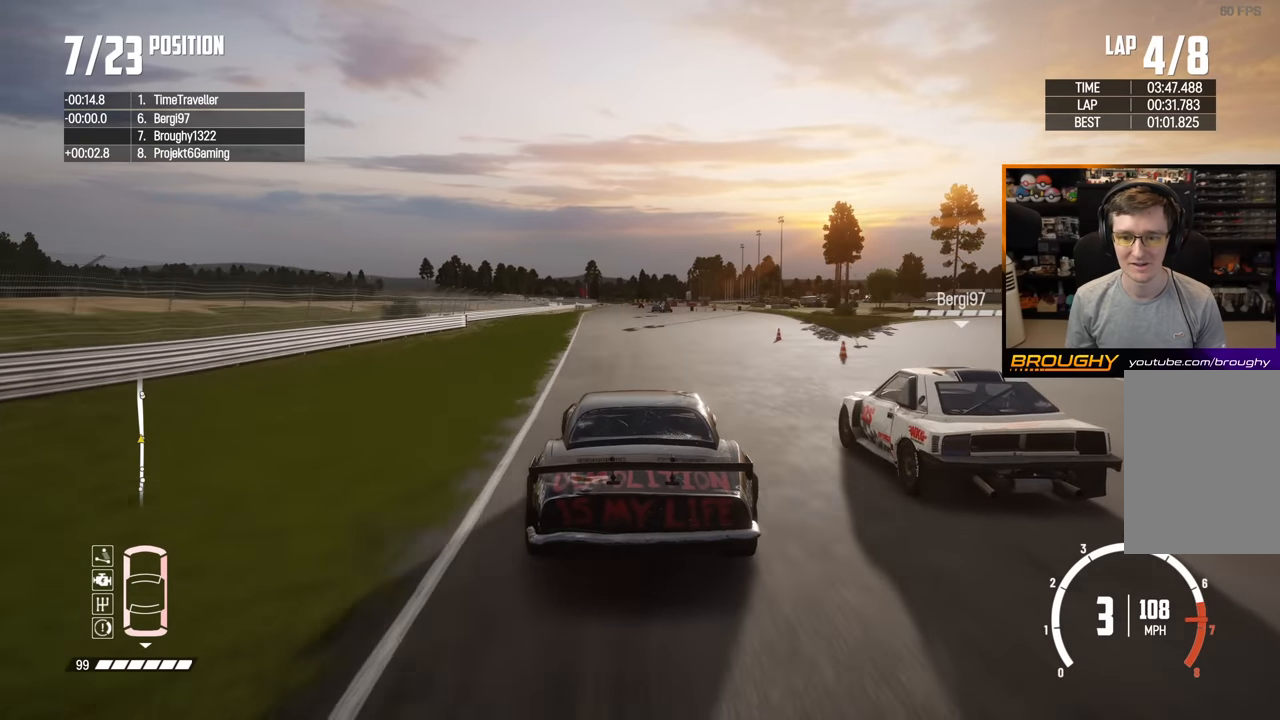
{"buttons": ["R2"], "left_stick": "center", "right_stick": "center", "events": []}
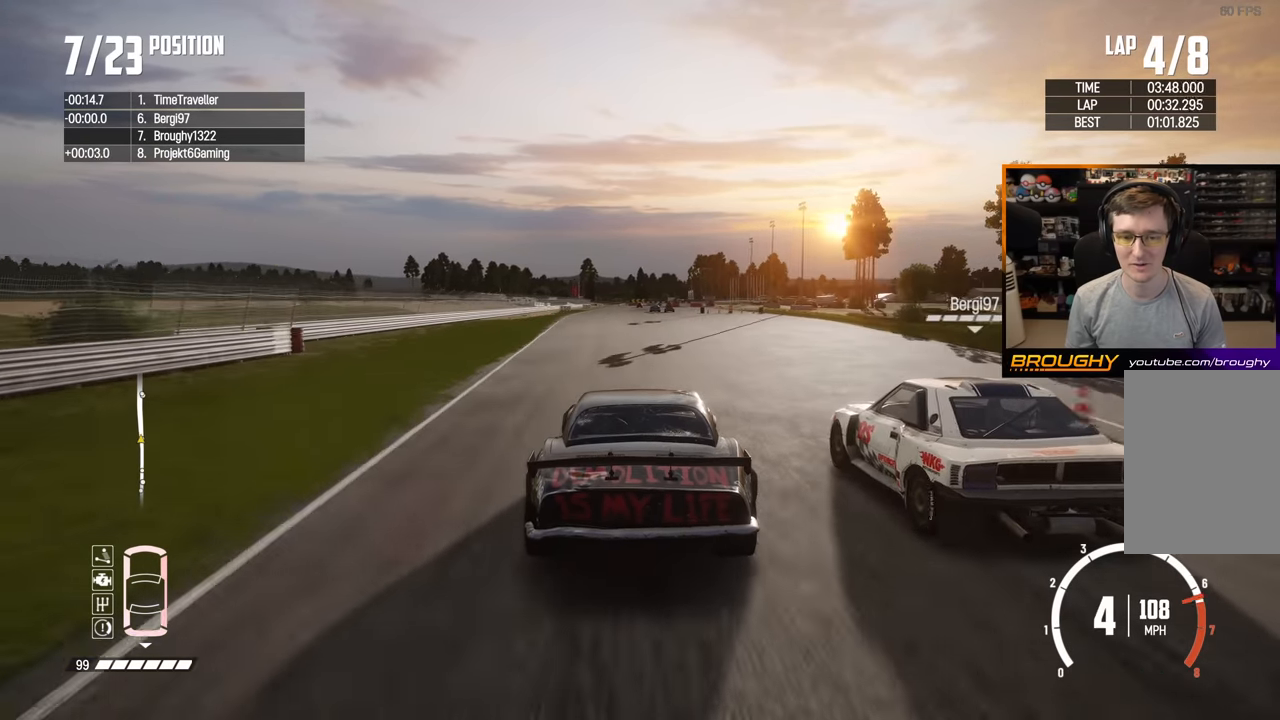
{"buttons": ["R2"], "left_stick": "center", "right_stick": "center", "events": [[283, "left_stick", "up-left"], [433, "left_stick", "center"]]}